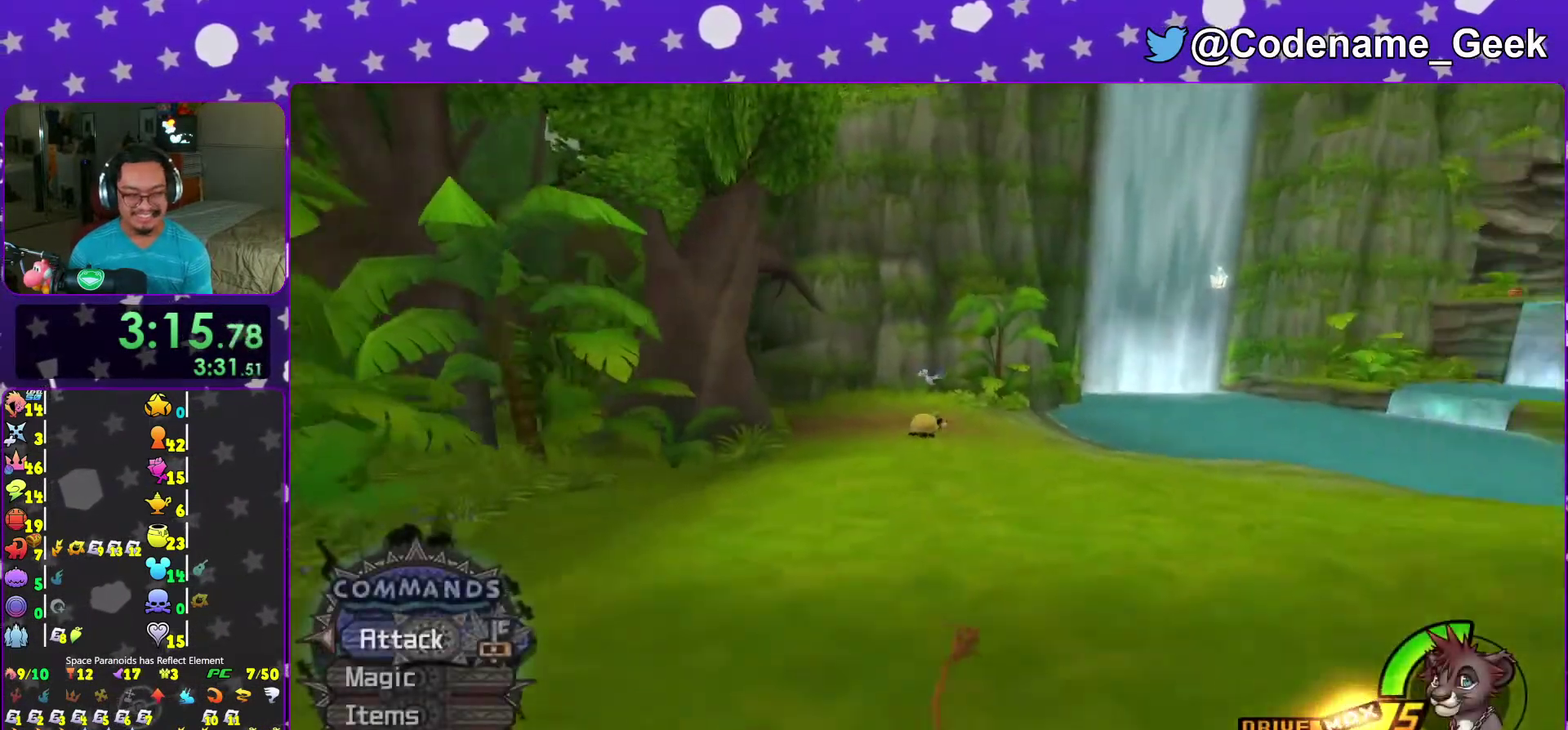
Gameplay with a controller (Nintendo layout); each line is a JSON object with the inputs held at the frame after it (dt_ms = milliseconds from this image to that frame). "events" lists button and stick changes between this image and that frame as [ms after this image, input, new state], when the widget could be followed in between. This overlay highlights the sticks when they move; stick clicks (L3 R3) are not distinguishable. Not read: L3 R3.
{"dt_ms": 500, "buttons": [], "left_stick": "left", "right_stick": "down-right", "events": [[50, "right_stick", "center"], [183, "left_stick", "left"], [217, "right_stick", "down-right"], [383, "Y", "up"]]}
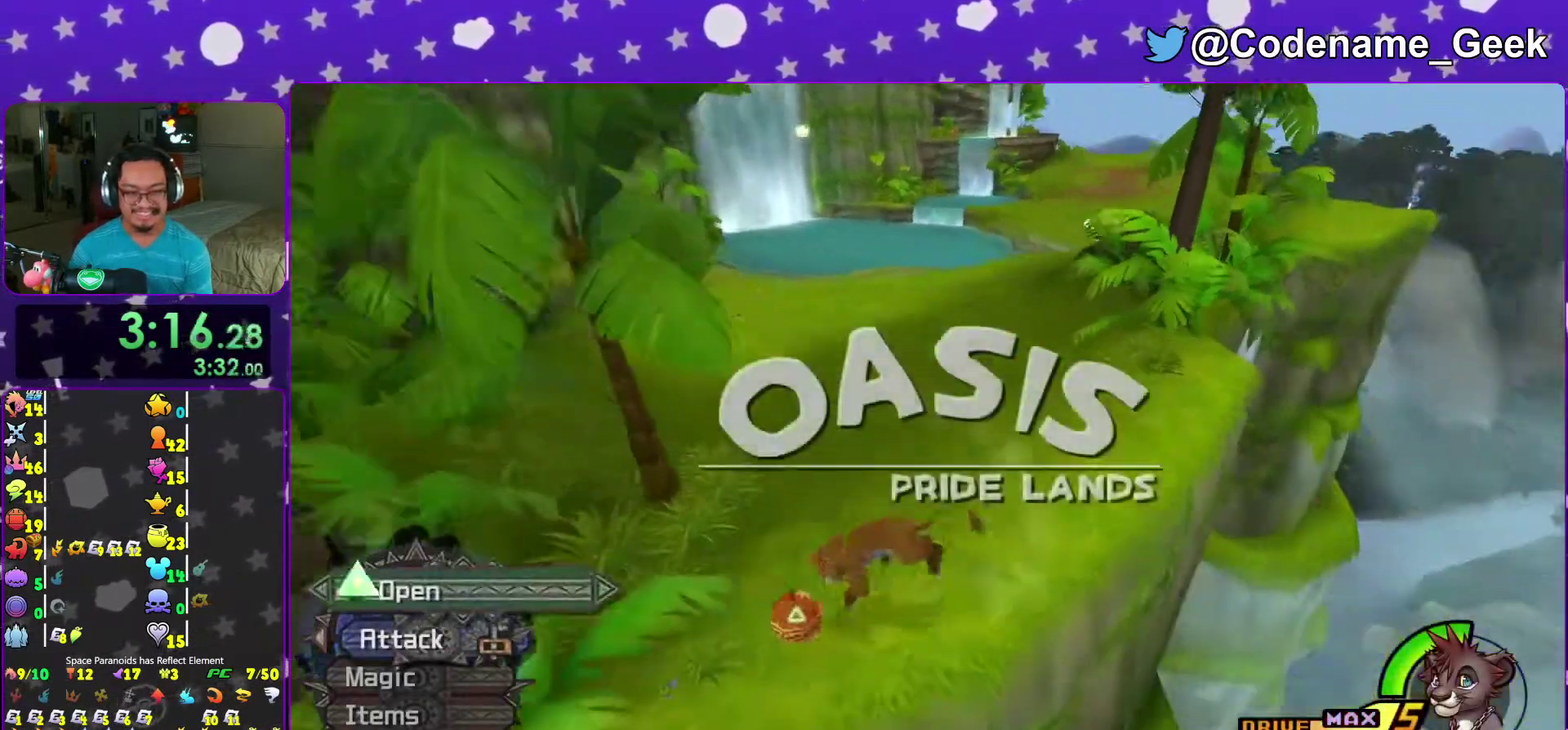
{"dt_ms": 500, "buttons": [], "left_stick": "center", "right_stick": "center", "events": [[17, "X", "down"], [50, "left_stick", "down-left"], [67, "right_stick", "center"], [100, "X", "up"], [133, "left_stick", "center"], [183, "X", "down"], [300, "X", "up"], [333, "right_stick", "up"], [383, "X", "down"], [467, "right_stick", "center"], [483, "X", "up"]]}
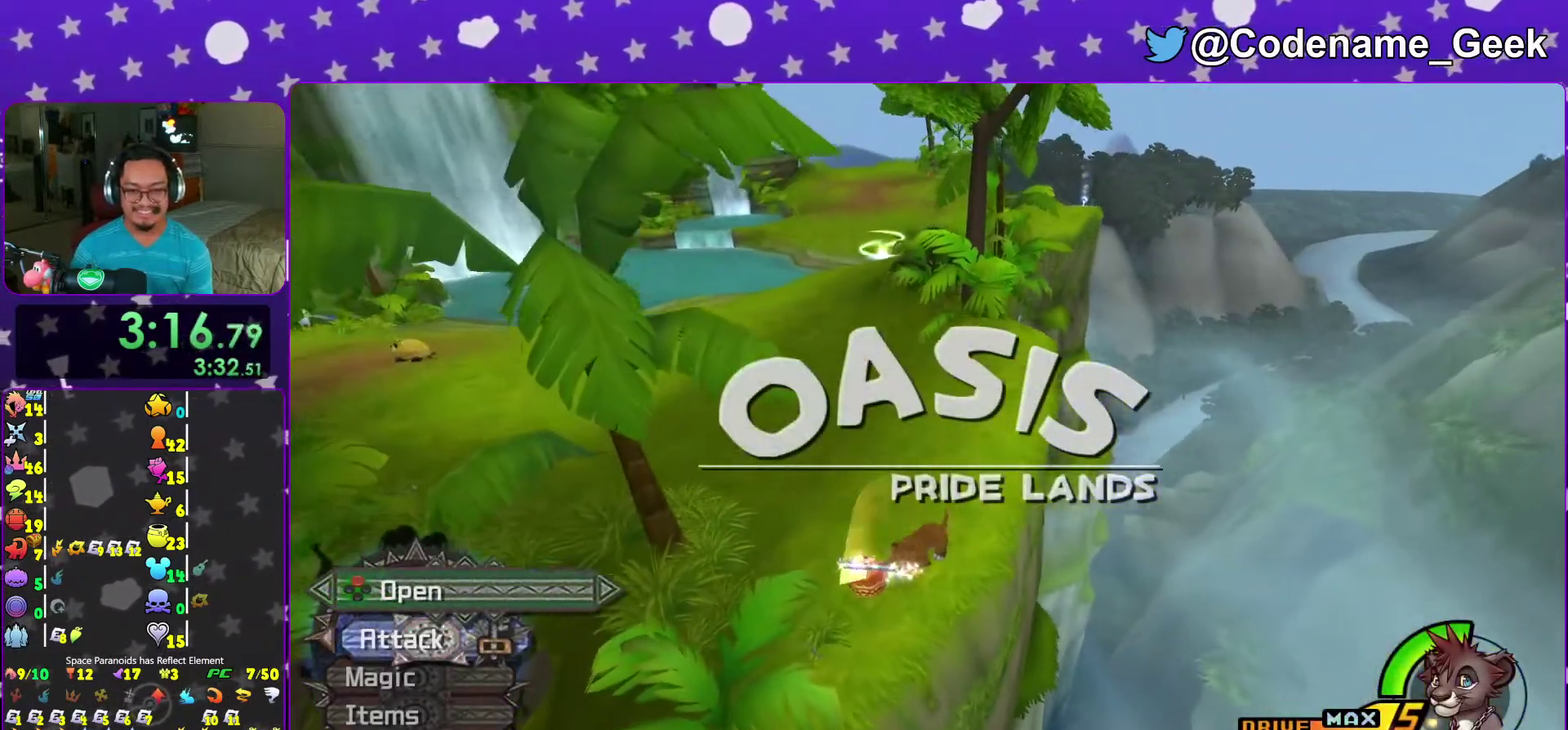
{"dt_ms": 500, "buttons": ["Y"], "left_stick": "up", "right_stick": "center", "events": [[100, "X", "down"], [150, "X", "up"], [217, "right_stick", "left"], [233, "left_stick", "up"], [350, "right_stick", "center"], [467, "Y", "down"]]}
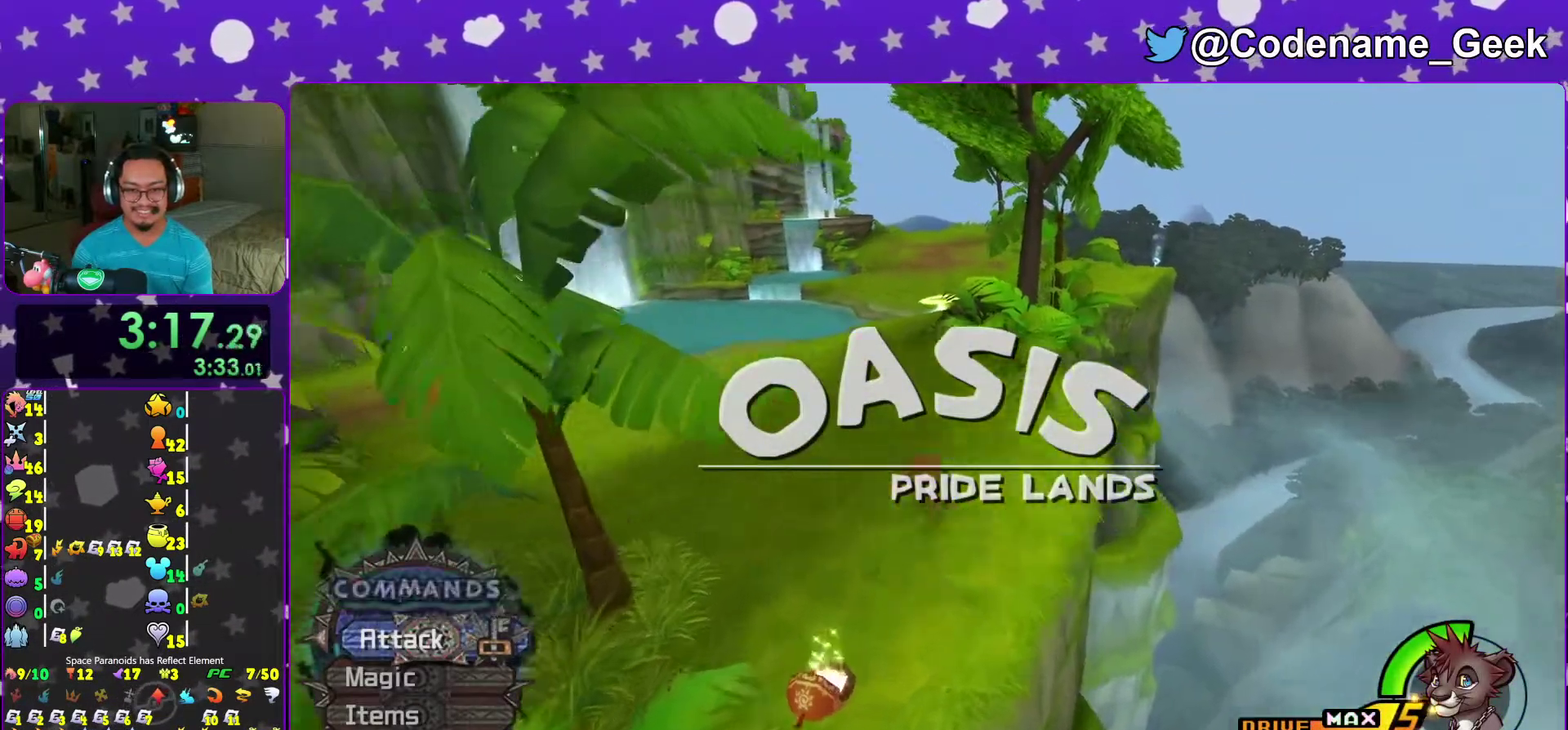
{"dt_ms": 400, "buttons": ["Y"], "left_stick": "up", "right_stick": "center", "events": [[267, "right_stick", "right"], [383, "right_stick", "center"]]}
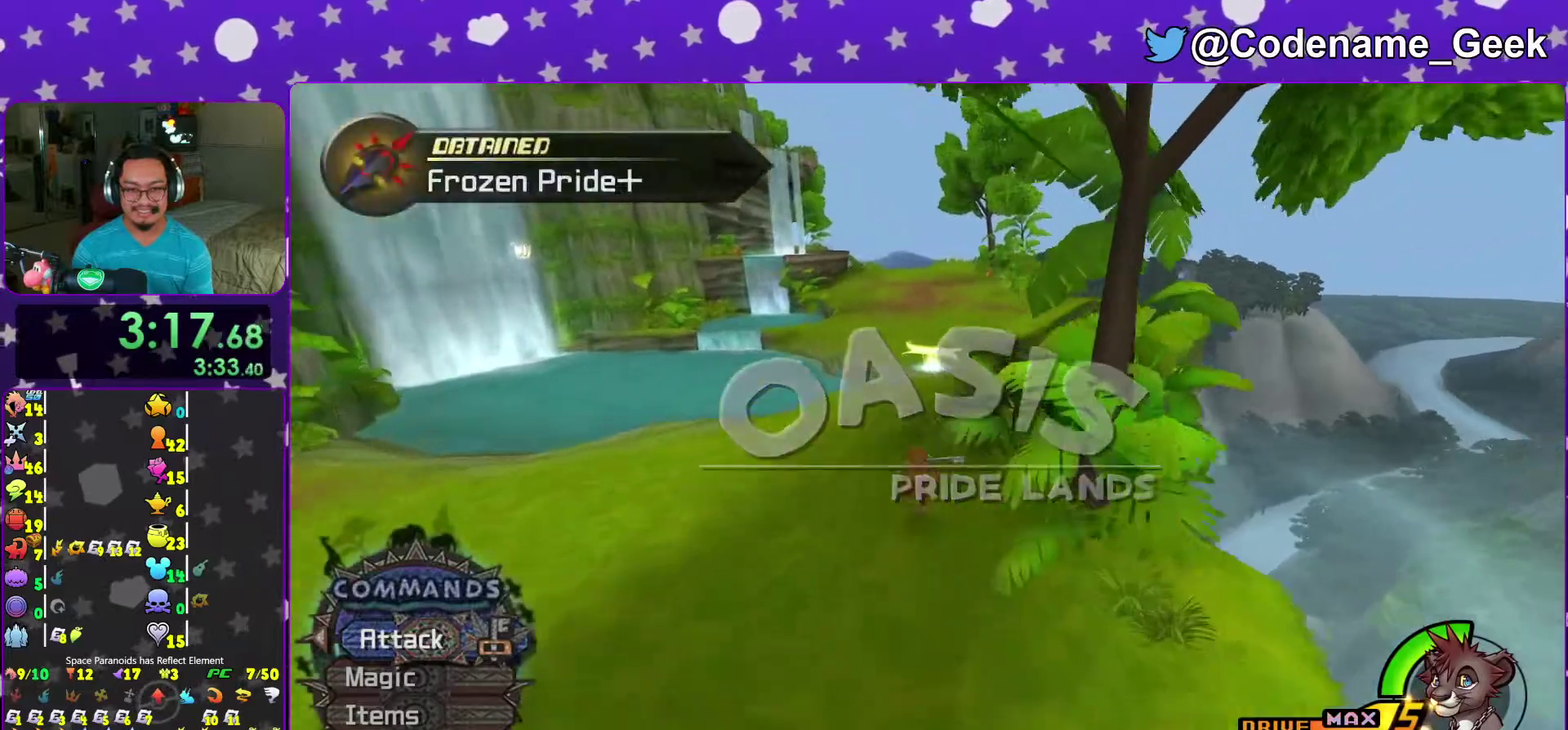
{"dt_ms": 600, "buttons": ["Y"], "left_stick": "up", "right_stick": "center", "events": [[150, "B", "down"], [450, "B", "up"]]}
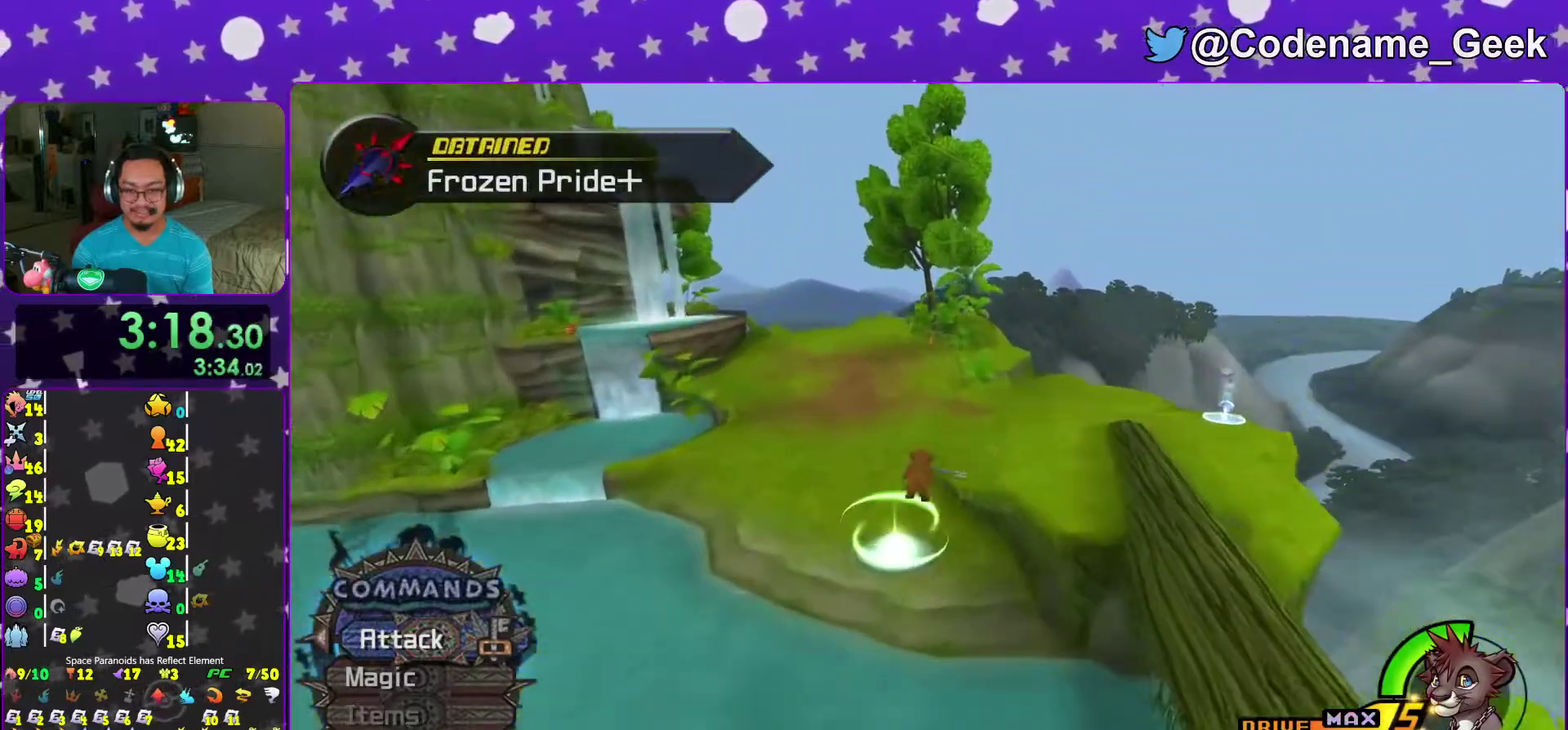
{"dt_ms": 400, "buttons": ["Y"], "left_stick": "up", "right_stick": "center", "events": []}
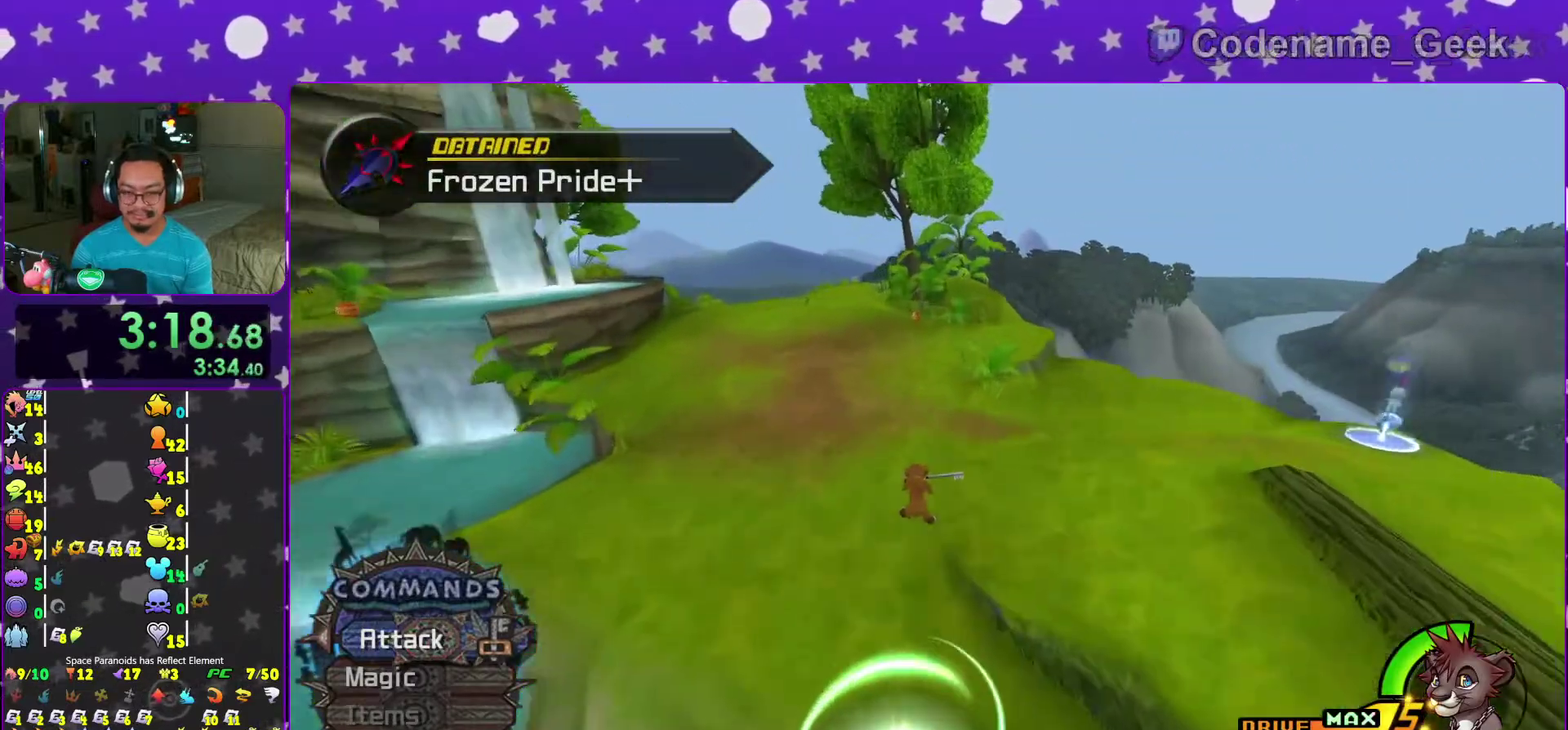
{"dt_ms": 600, "buttons": ["Y"], "left_stick": "up", "right_stick": "center", "events": [[250, "B", "down"], [317, "B", "up"]]}
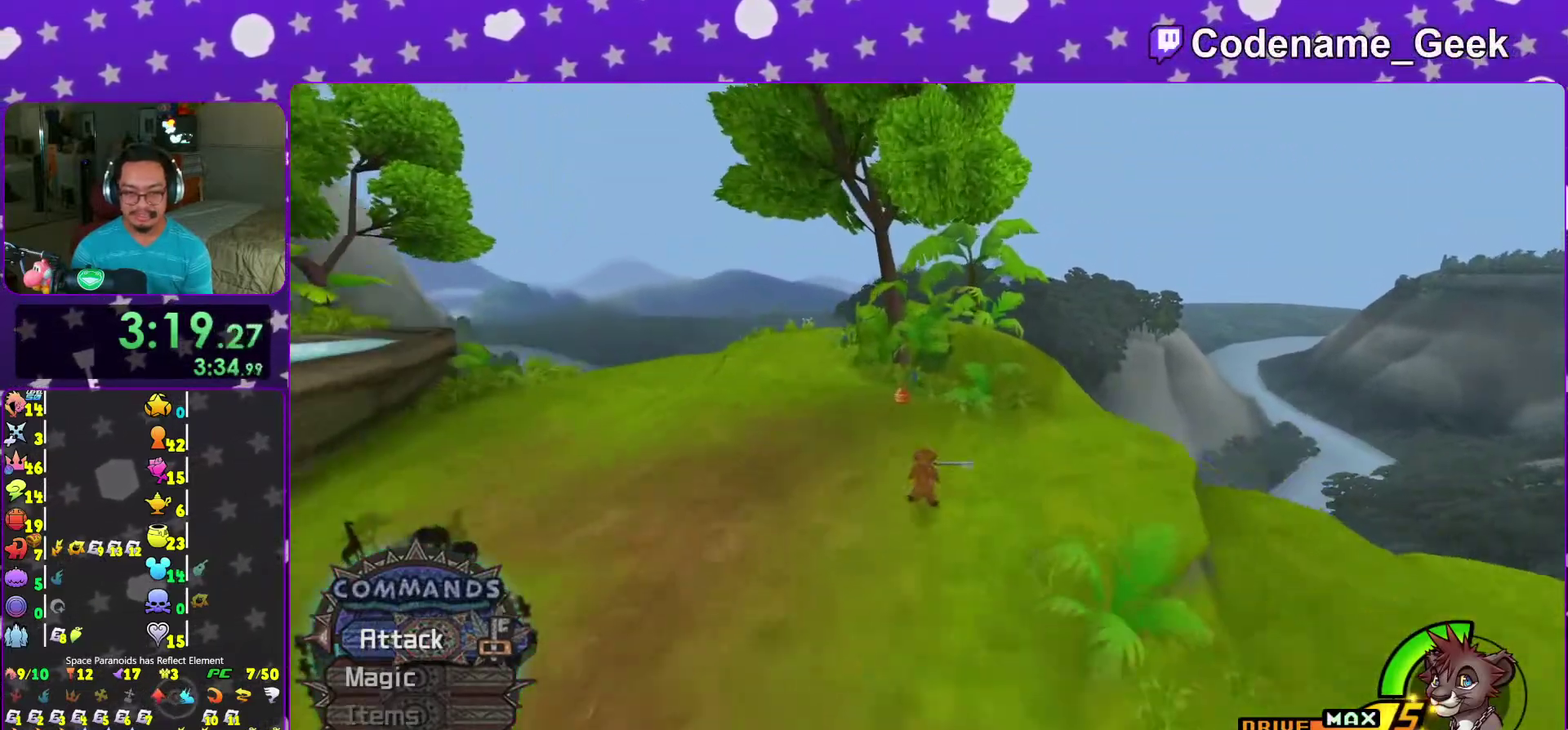
{"dt_ms": 400, "buttons": ["X"], "left_stick": "up", "right_stick": "left", "events": [[183, "right_stick", "left"], [233, "Y", "up"], [350, "X", "down"]]}
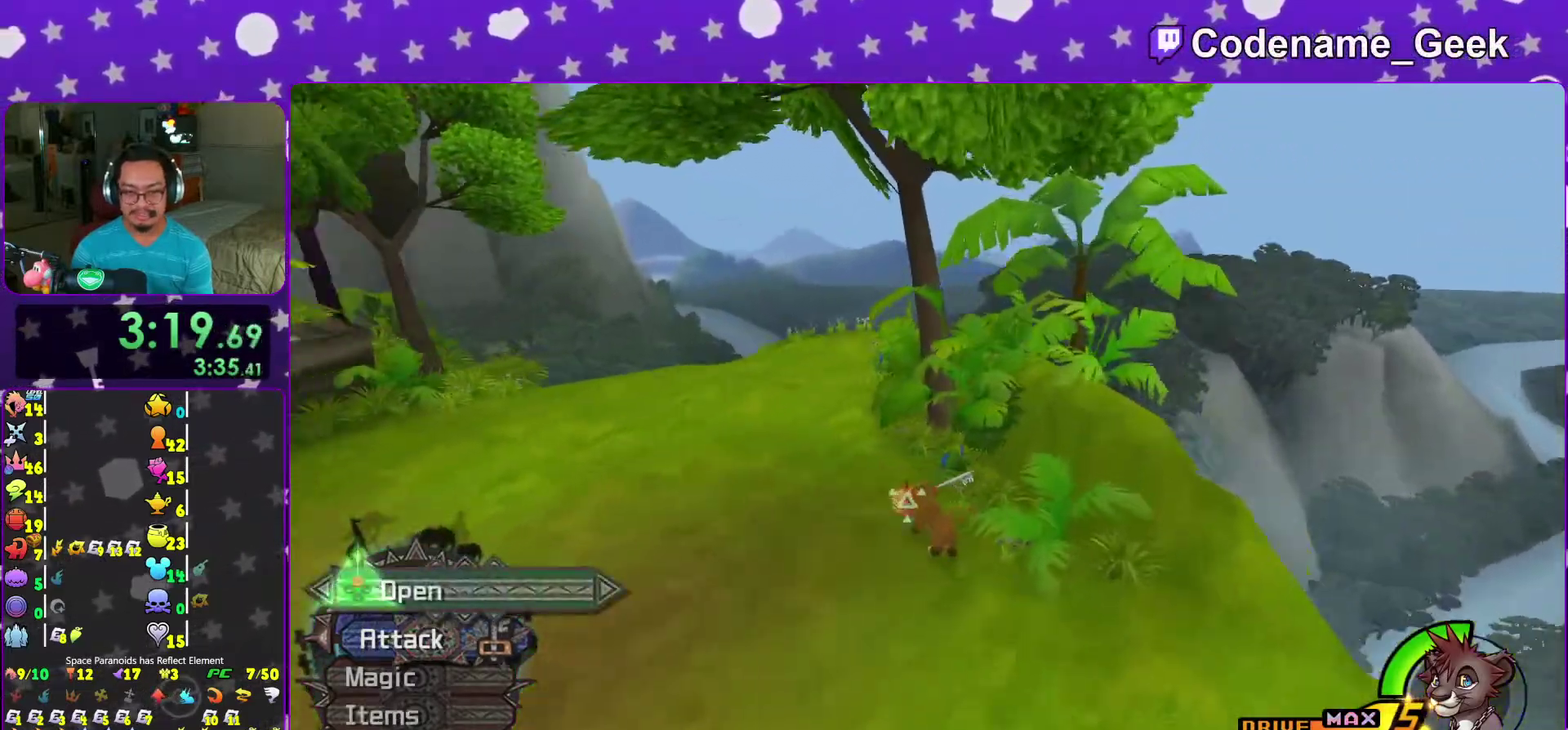
{"dt_ms": 600, "buttons": [], "left_stick": "up", "right_stick": "center", "events": [[67, "left_stick", "center"], [83, "X", "up"], [150, "X", "down"], [167, "left_stick", "down"], [283, "X", "up"], [367, "X", "down"], [400, "right_stick", "center"], [450, "left_stick", "down-left"], [500, "X", "up"], [567, "left_stick", "up"]]}
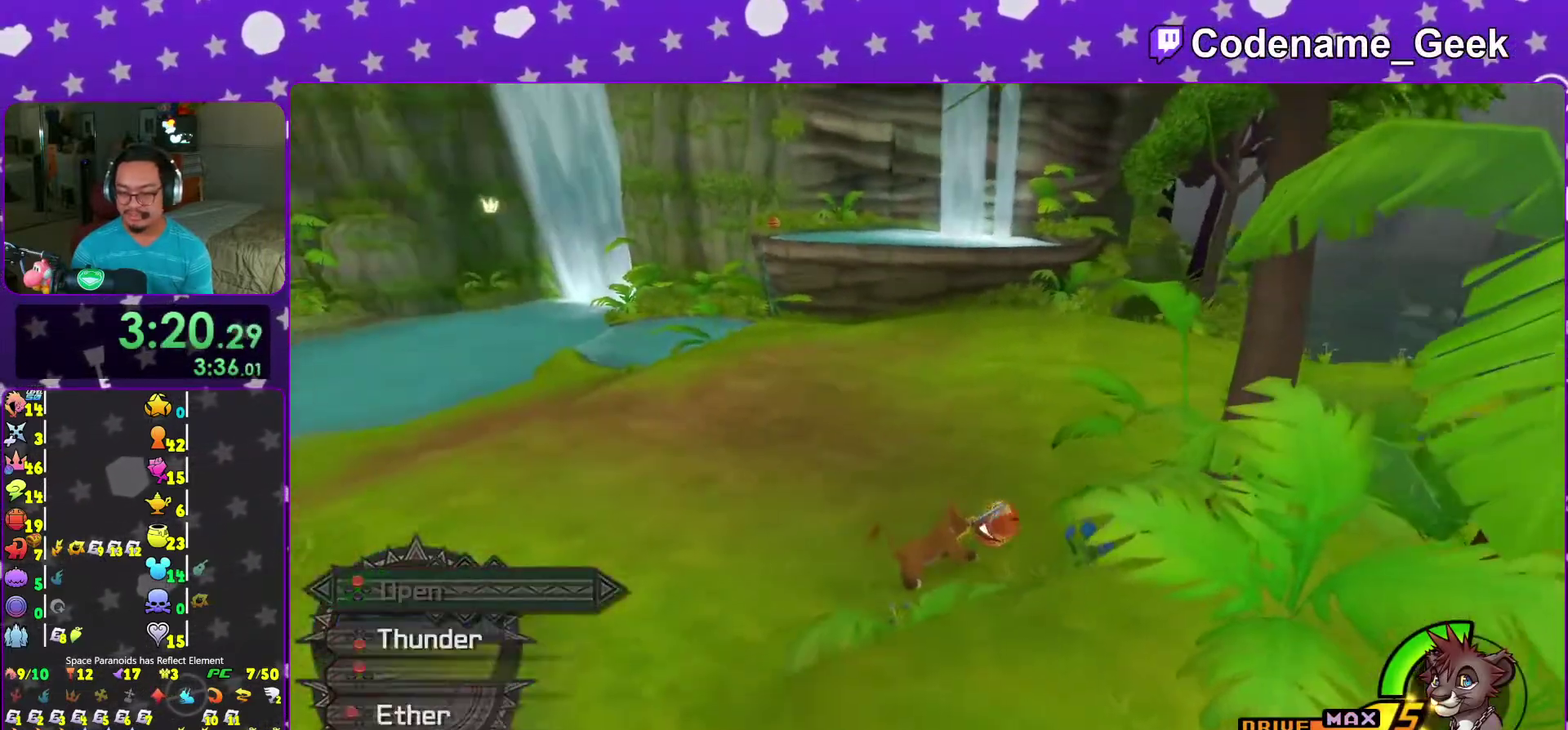
{"dt_ms": 300, "buttons": [], "left_stick": "up", "right_stick": "center", "events": [[17, "X", "down"], [100, "X", "up"]]}
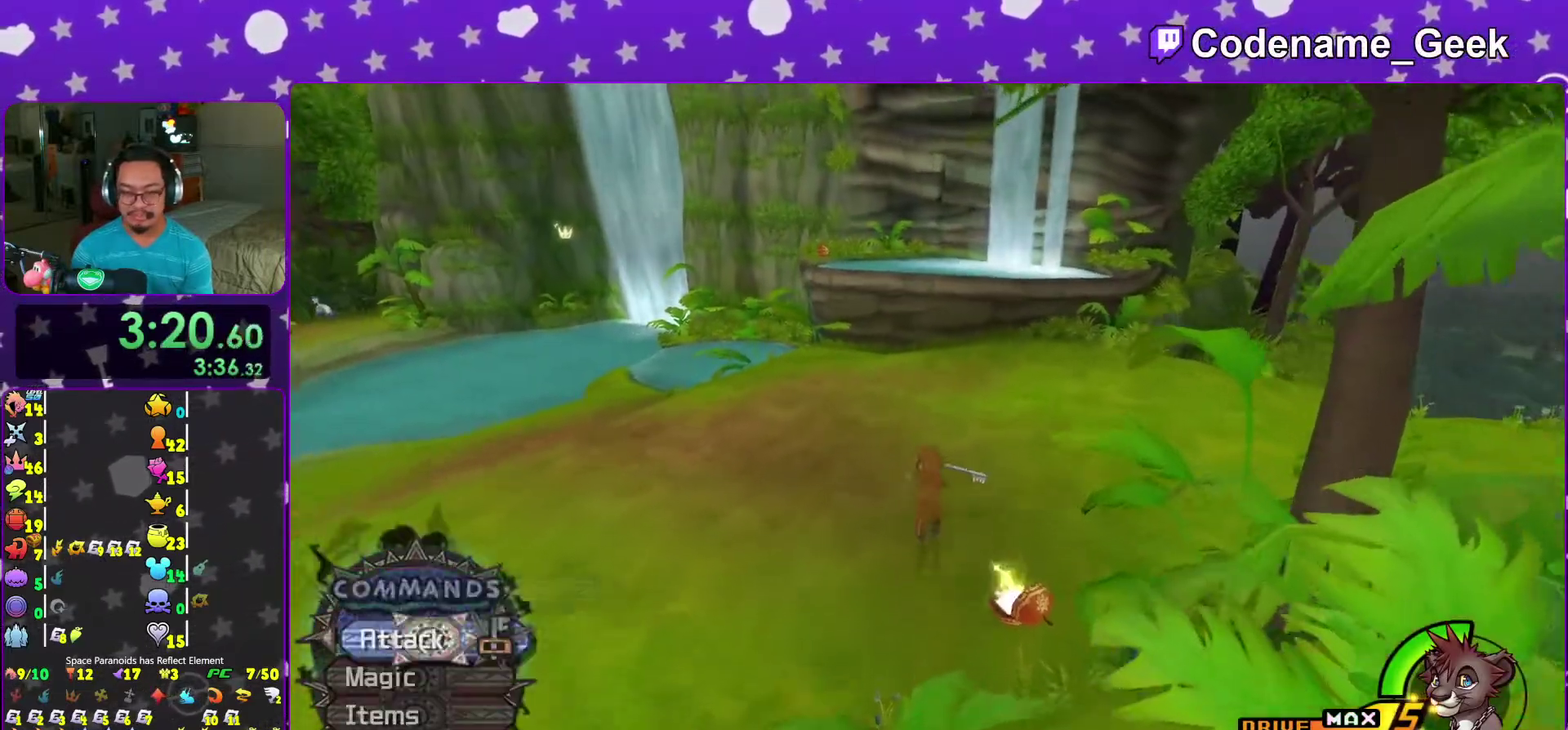
{"dt_ms": 700, "buttons": [], "left_stick": "up-right", "right_stick": "center", "events": [[283, "right_stick", "left"], [383, "left_stick", "up-right"], [417, "right_stick", "center"], [550, "right_stick", "left"], [633, "right_stick", "center"]]}
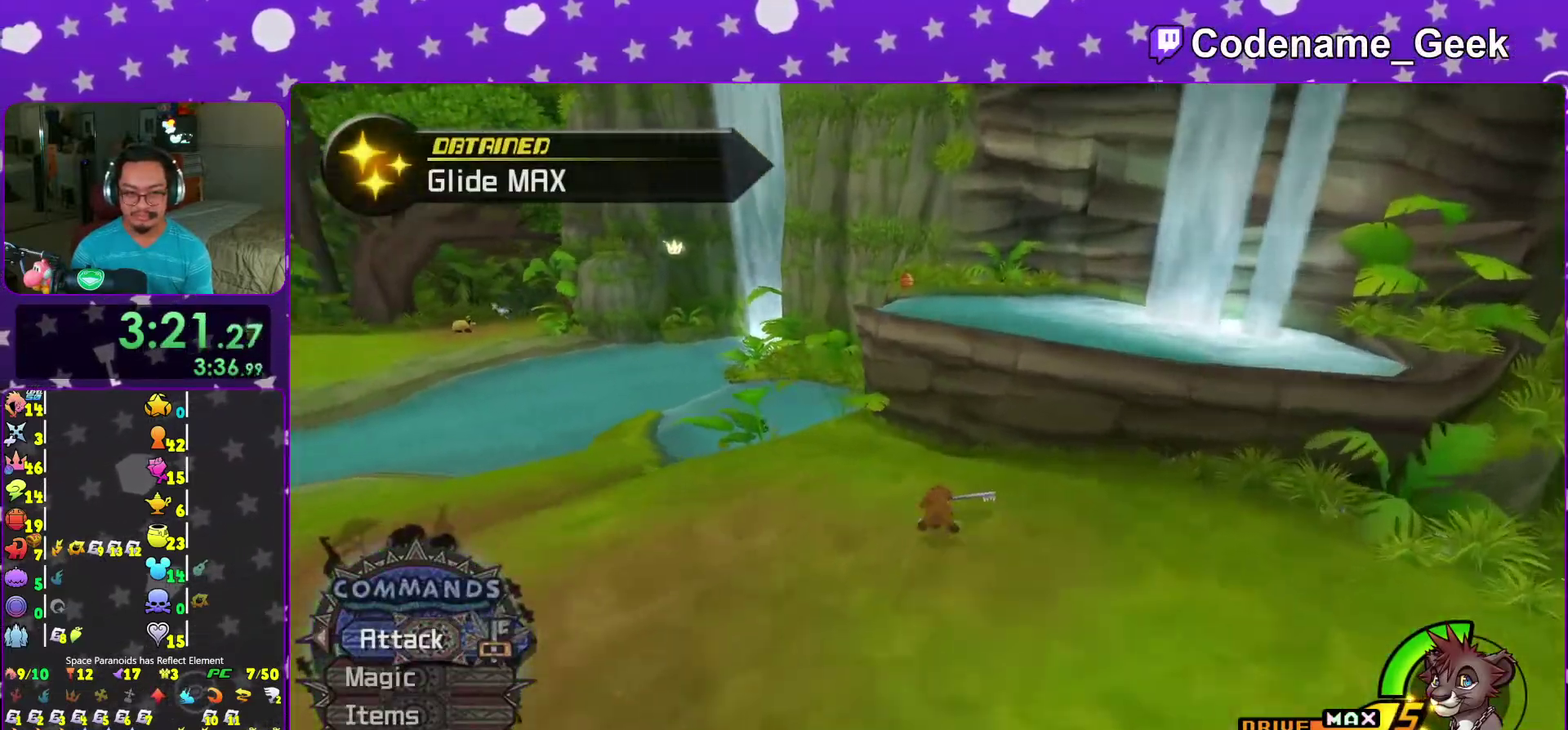
{"dt_ms": 300, "buttons": ["B"], "left_stick": "up-right", "right_stick": "center", "events": [[33, "B", "down"]]}
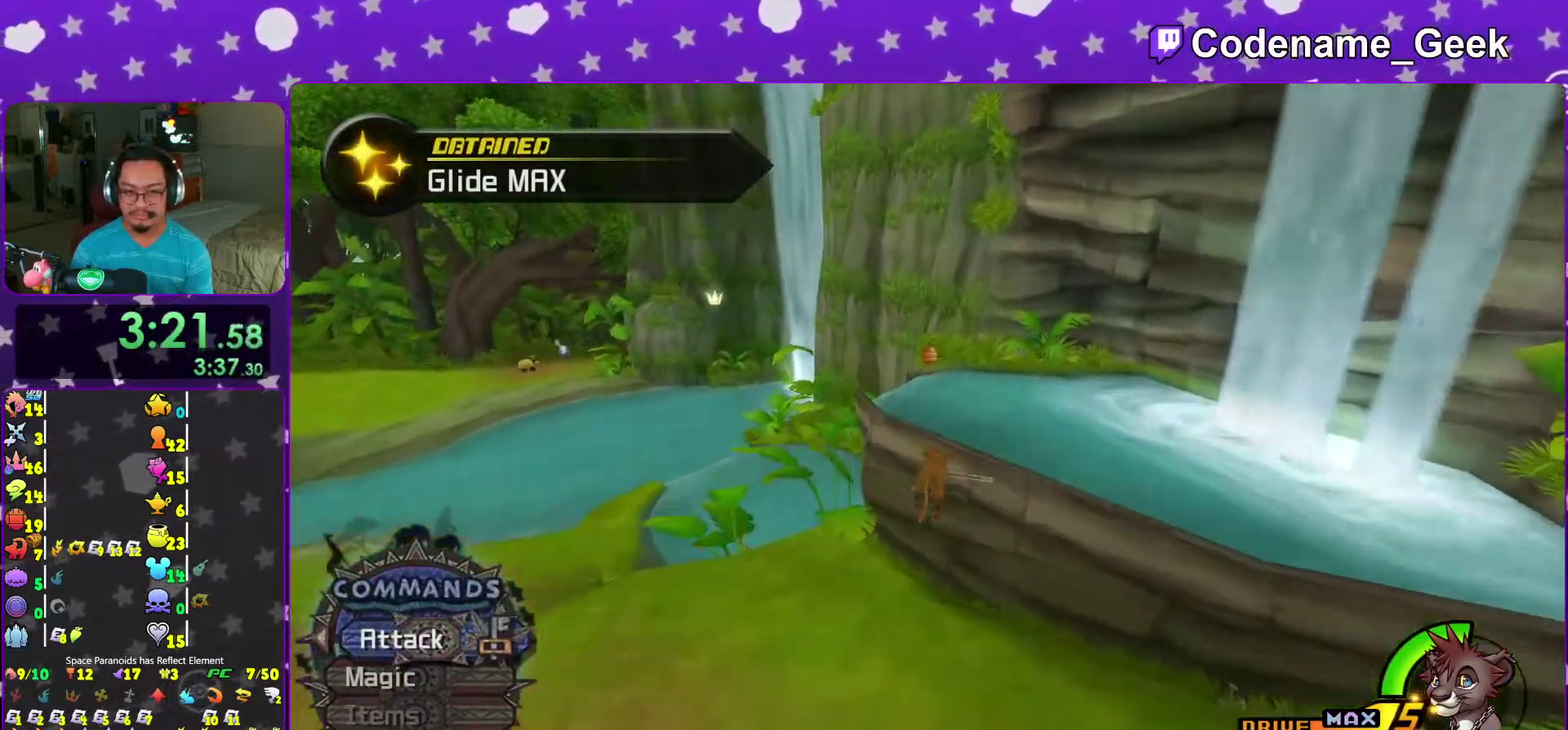
{"dt_ms": 900, "buttons": ["X"], "left_stick": "center", "right_stick": "left", "events": [[117, "B", "up"], [300, "left_stick", "up"], [417, "right_stick", "left"], [467, "right_stick", "center"], [583, "right_stick", "left"], [667, "X", "down"], [667, "left_stick", "up-right"], [717, "left_stick", "down"], [717, "right_stick", "center"], [800, "X", "up"], [833, "left_stick", "center"], [883, "X", "down"], [883, "right_stick", "left"]]}
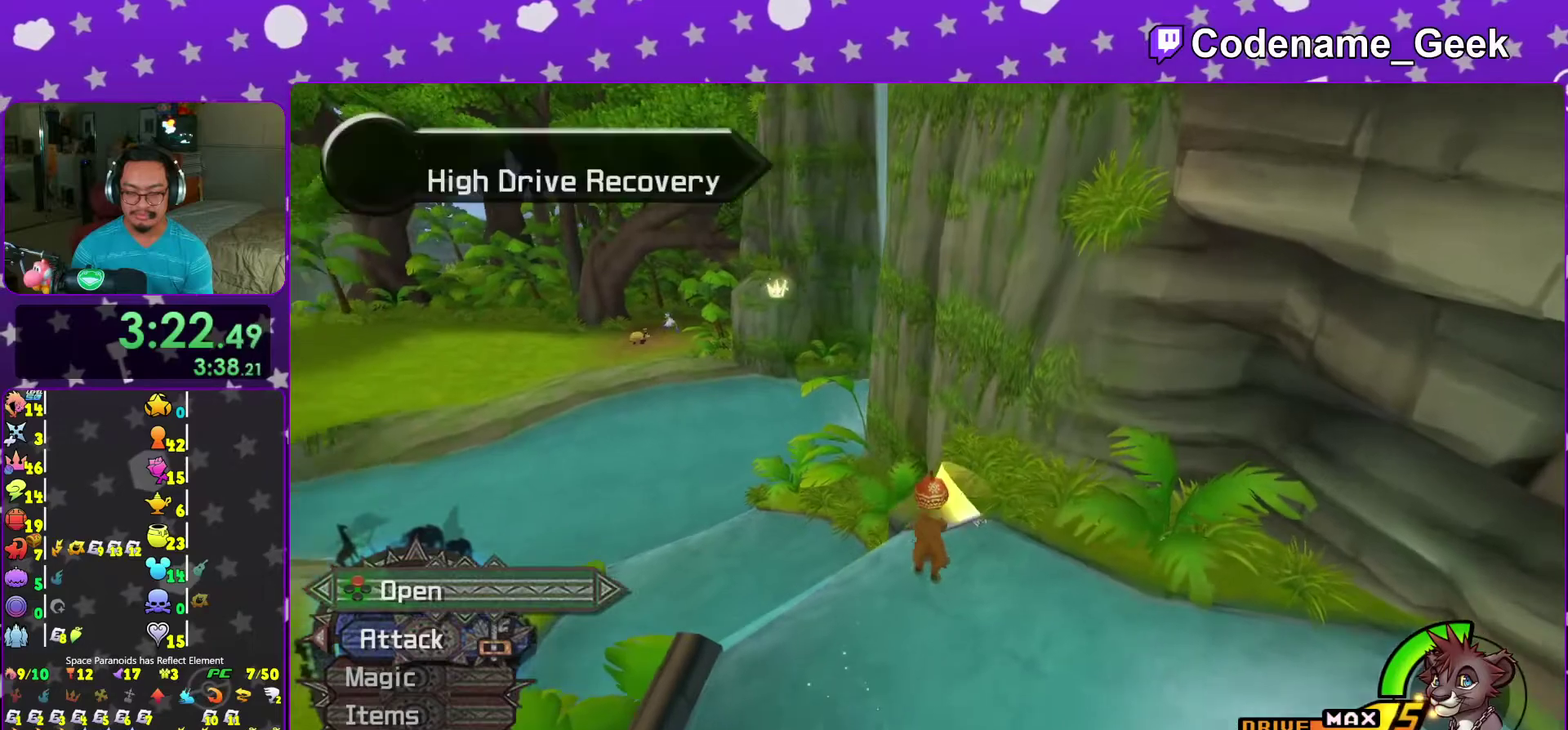
{"dt_ms": 300, "buttons": [], "left_stick": "center", "right_stick": "center", "events": [[100, "X", "up"], [167, "X", "down"], [267, "right_stick", "center"], [283, "X", "up"]]}
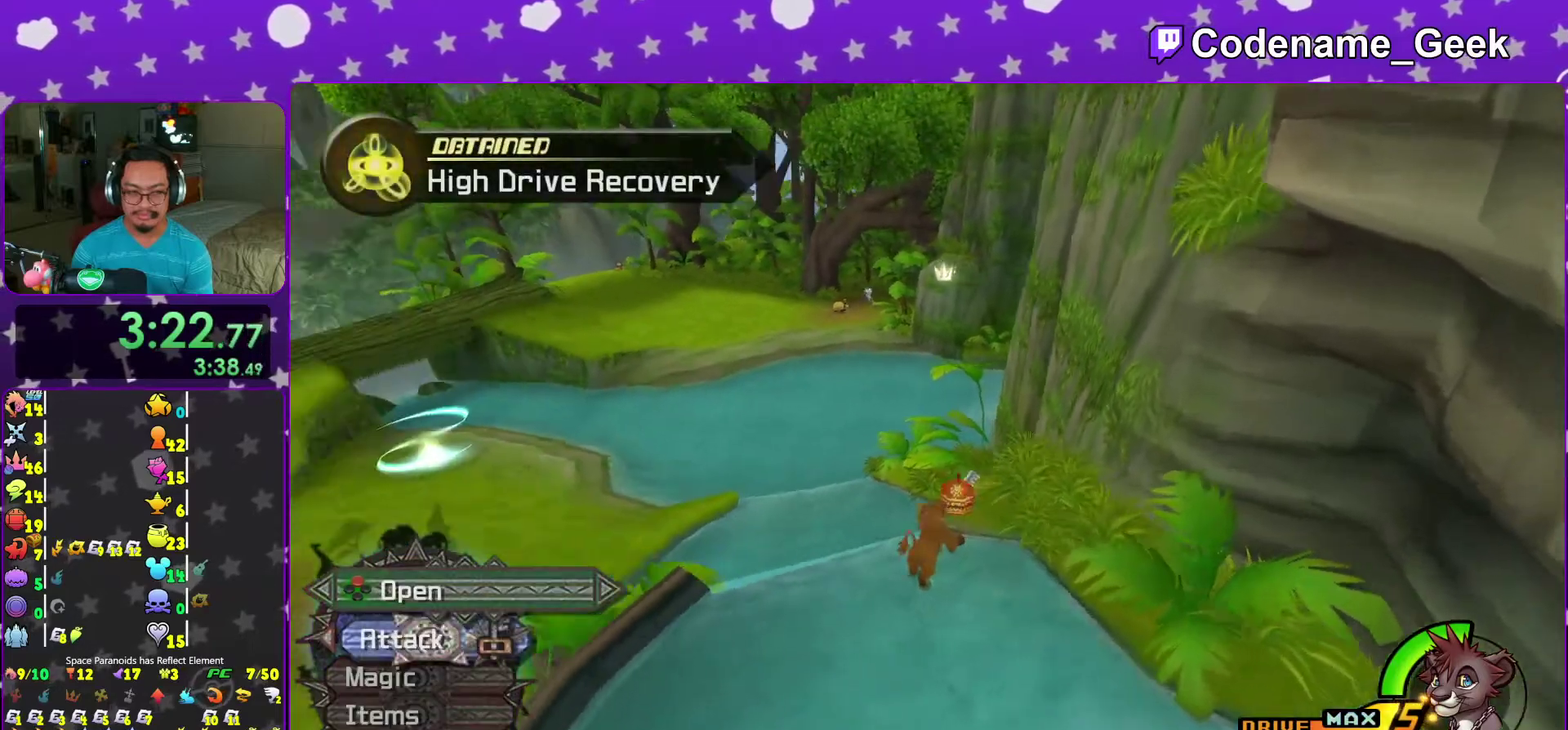
{"dt_ms": 700, "buttons": ["Y"], "left_stick": "up-right", "right_stick": "down-right", "events": [[100, "left_stick", "down"], [183, "right_stick", "up-left"], [300, "right_stick", "center"], [333, "left_stick", "up"], [383, "Y", "down"], [383, "right_stick", "right"], [517, "left_stick", "up-right"], [583, "right_stick", "center"], [667, "right_stick", "down-right"]]}
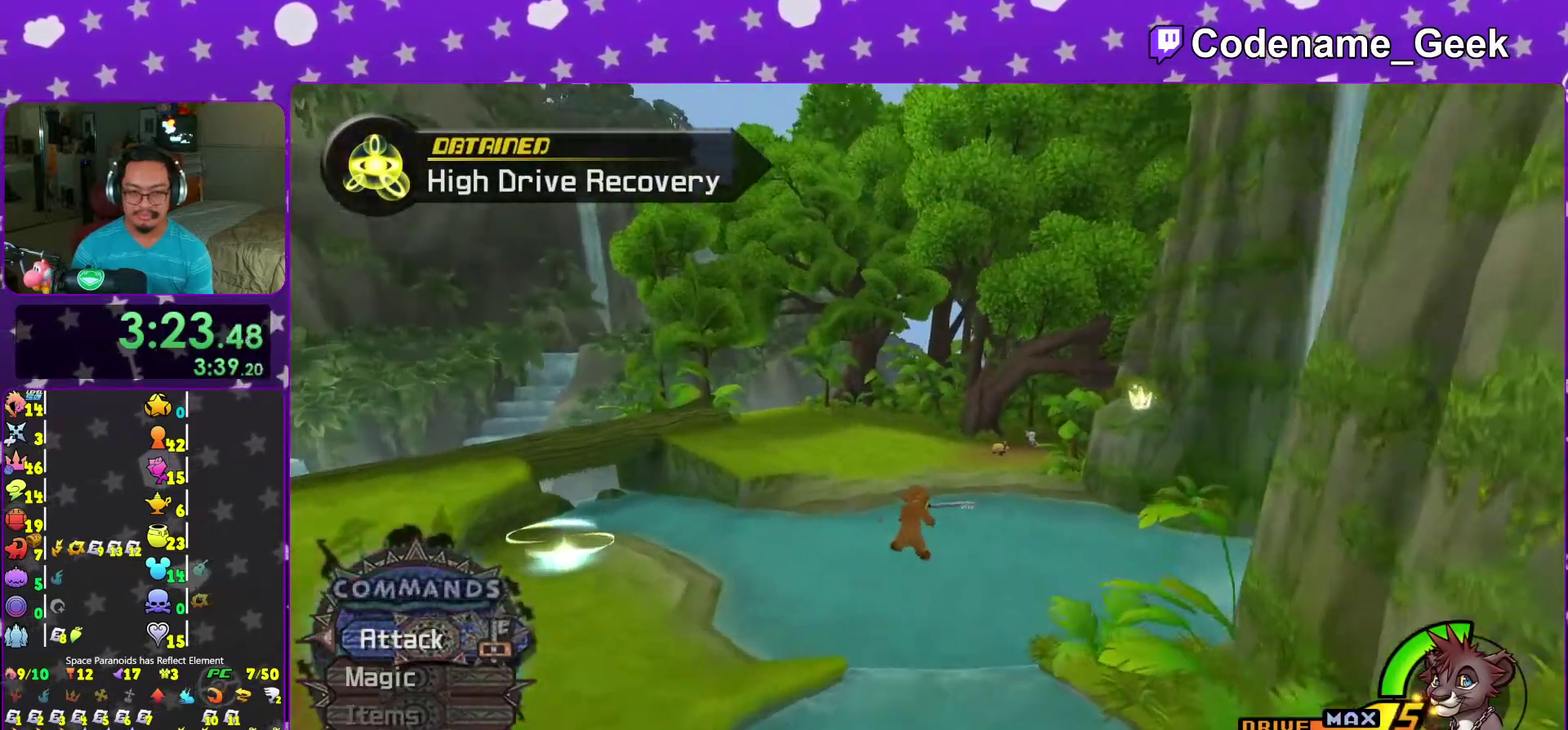
{"dt_ms": 300, "buttons": ["Y"], "left_stick": "up", "right_stick": "center", "events": [[67, "right_stick", "center"], [217, "left_stick", "up"]]}
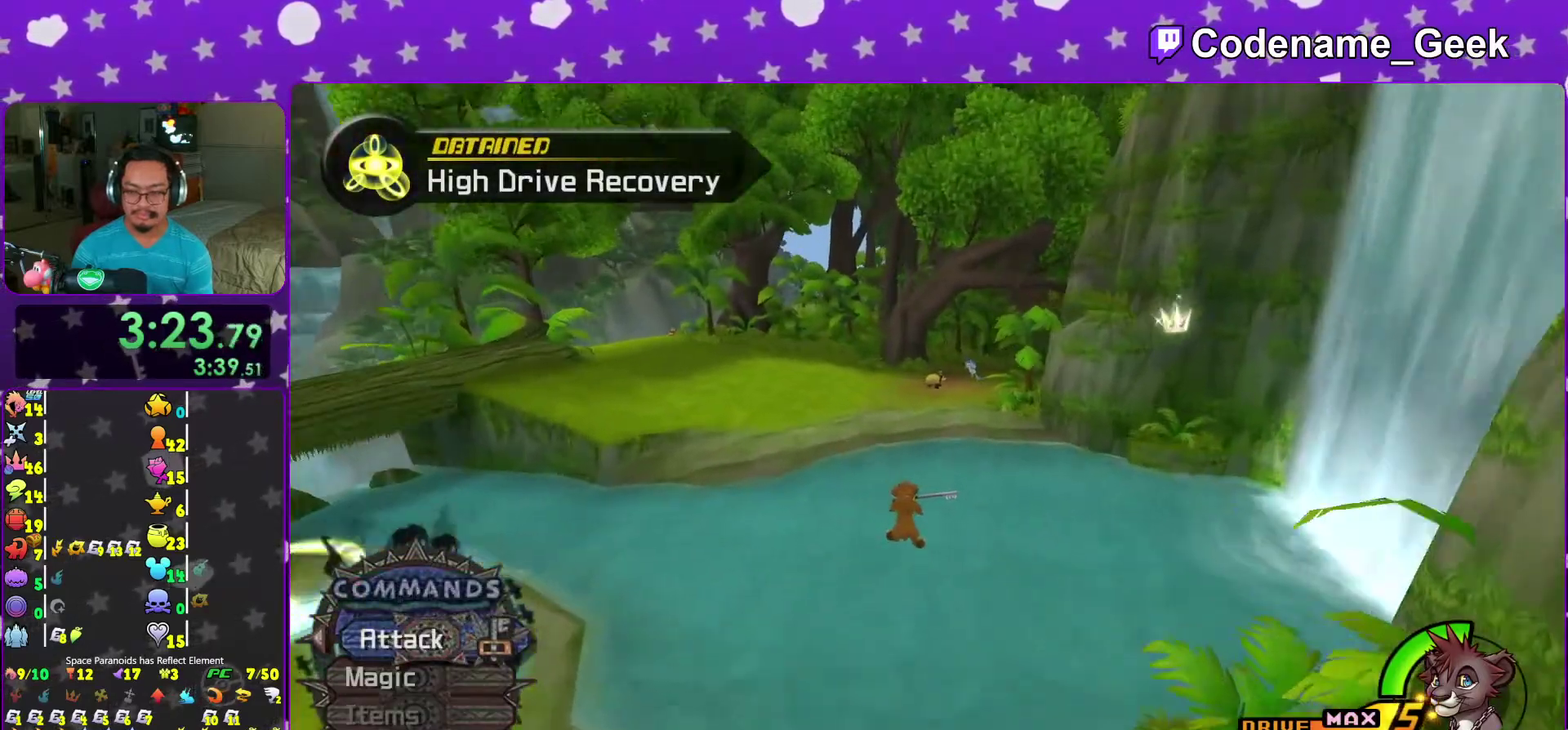
{"dt_ms": 700, "buttons": ["B", "Y"], "left_stick": "up", "right_stick": "center", "events": [[150, "right_stick", "down-right"], [233, "right_stick", "center"], [383, "left_stick", "up-right"], [383, "right_stick", "right"], [467, "right_stick", "center"], [517, "left_stick", "up"], [633, "B", "down"]]}
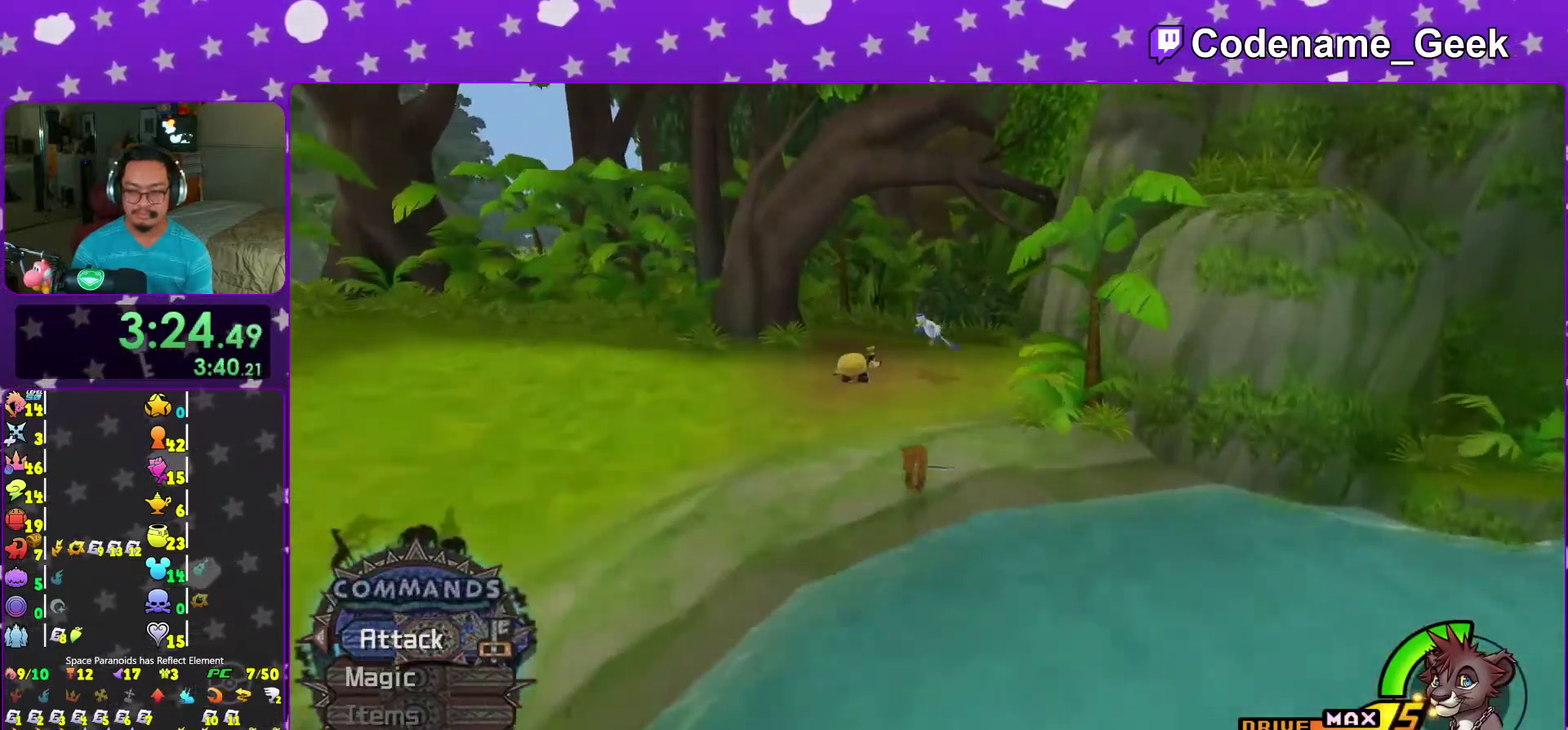
{"dt_ms": 300, "buttons": ["B", "Y"], "left_stick": "up-right", "right_stick": "center", "events": [[150, "left_stick", "up-right"]]}
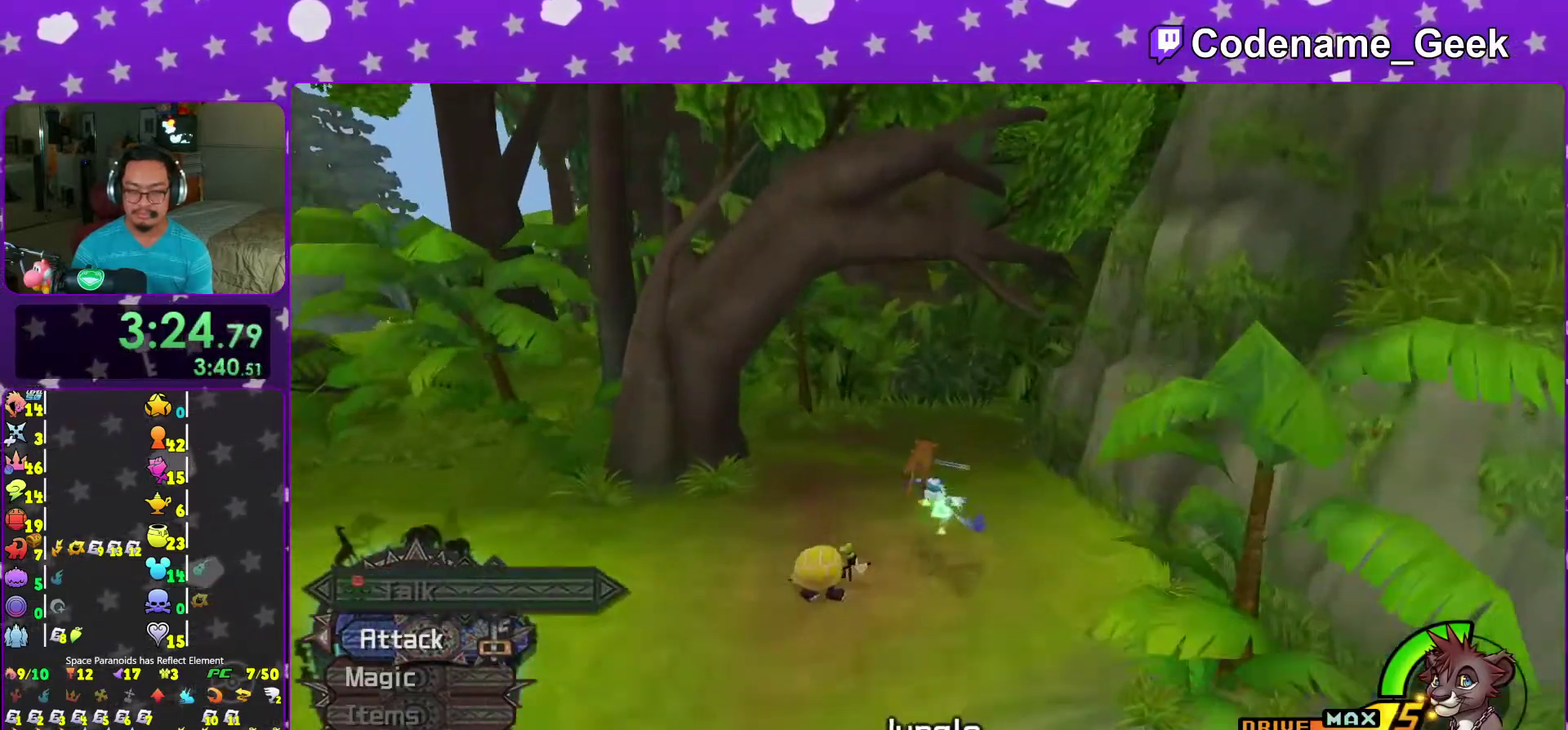
{"dt_ms": 600, "buttons": [], "left_stick": "up", "right_stick": "center", "events": [[550, "B", "up"], [550, "Y", "up"], [600, "left_stick", "up"]]}
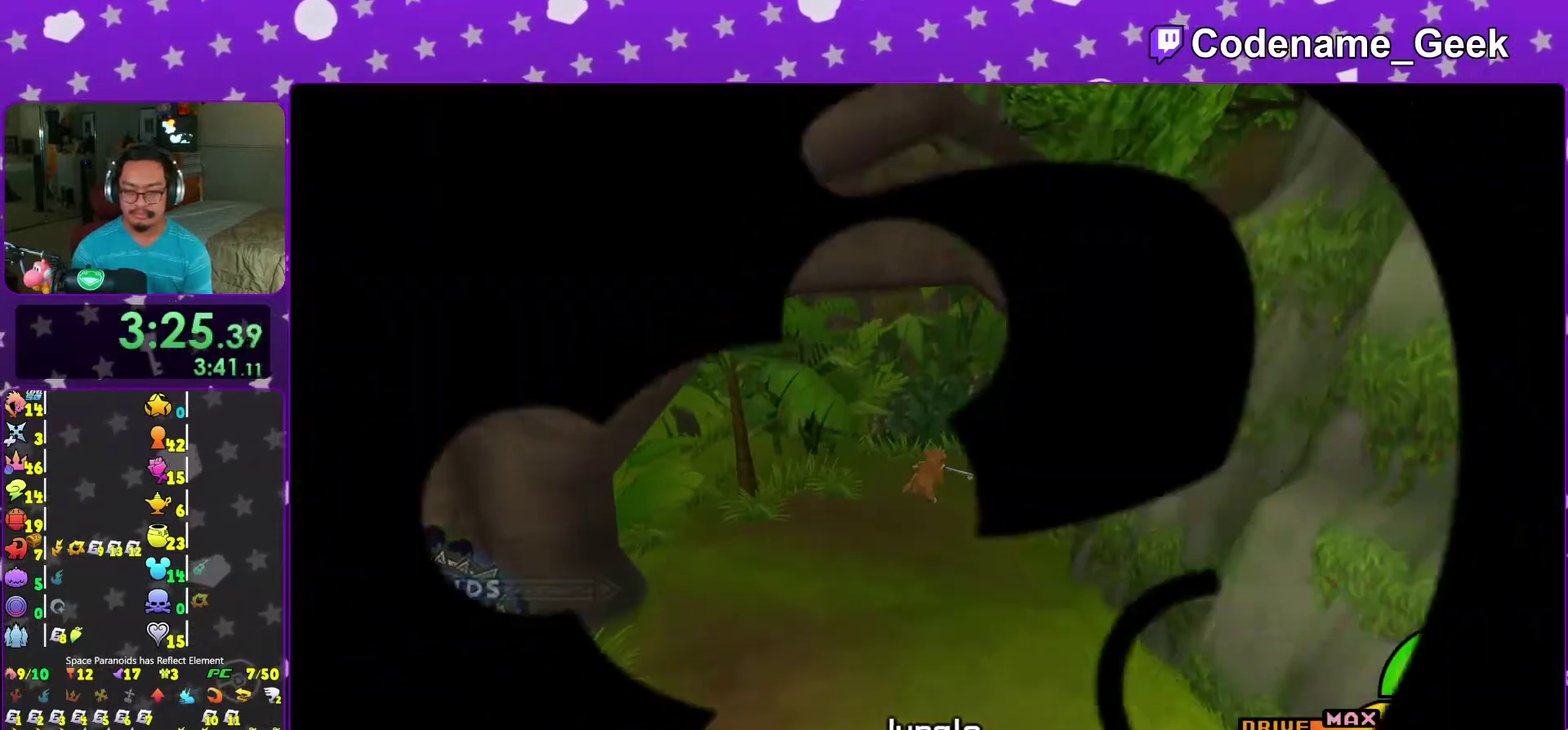
{"dt_ms": 400, "buttons": ["B"], "left_stick": "center", "right_stick": "center", "events": [[50, "B", "down"], [117, "B", "up"], [233, "B", "down"], [300, "B", "up"], [383, "B", "down"], [383, "left_stick", "center"]]}
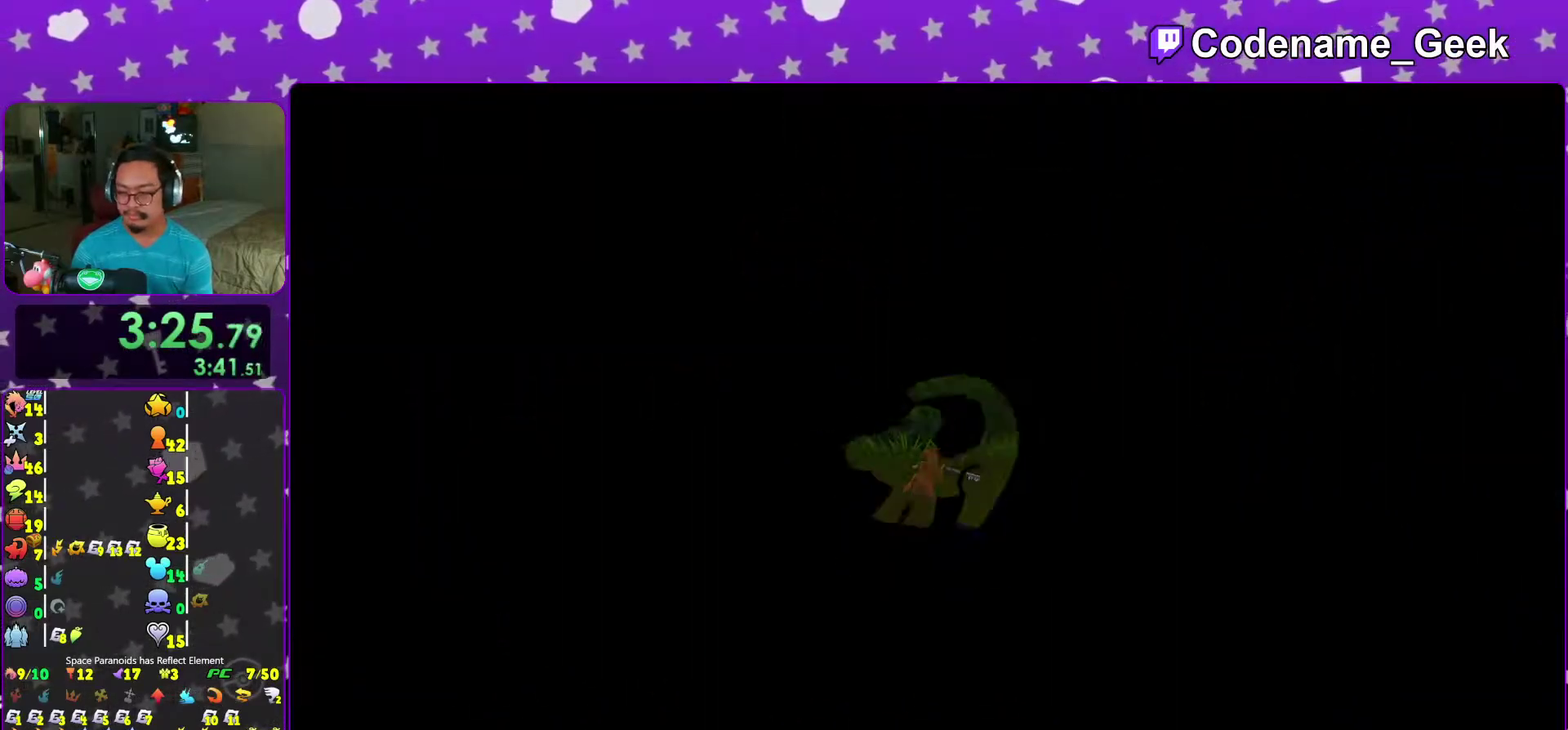
{"dt_ms": 600, "buttons": [], "left_stick": "center", "right_stick": "center", "events": [[83, "B", "up"], [150, "B", "down"], [250, "B", "up"], [317, "B", "down"], [433, "B", "up"], [517, "B", "down"], [600, "B", "up"]]}
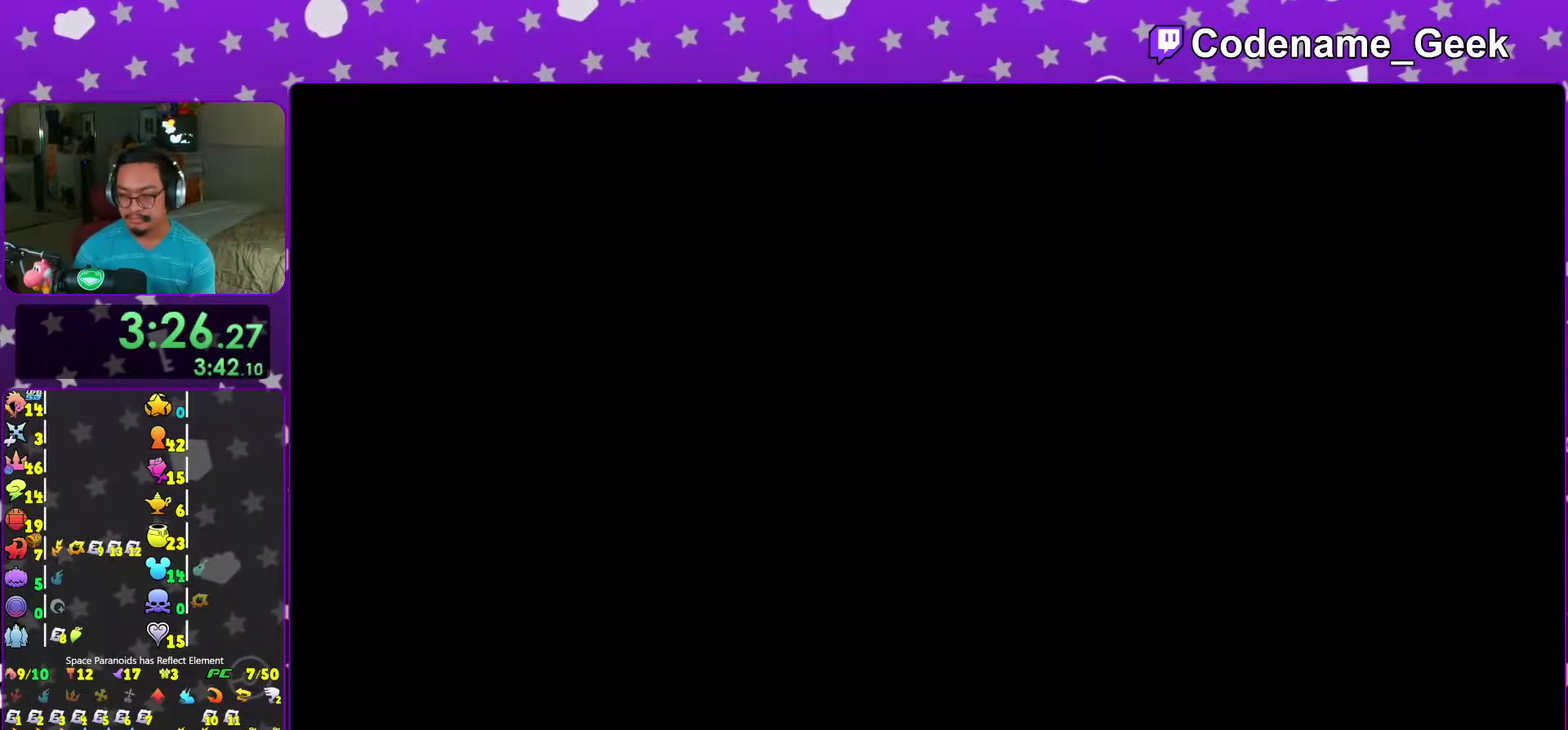
{"dt_ms": 400, "buttons": [], "left_stick": "center", "right_stick": "center", "events": [[67, "B", "down"], [150, "B", "up"], [250, "B", "down"], [317, "B", "up"]]}
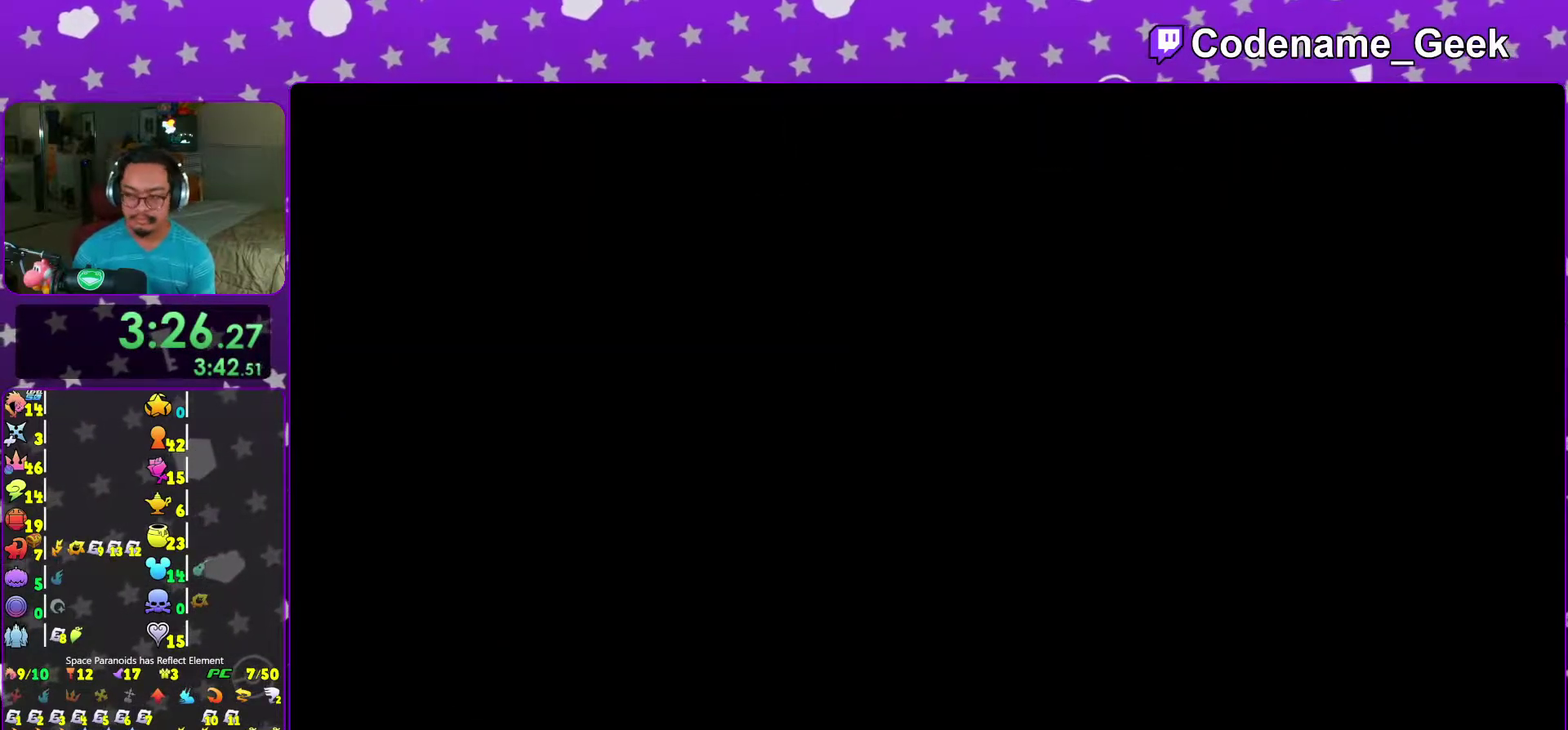
{"dt_ms": 500, "buttons": ["B"], "left_stick": "center", "right_stick": "center", "events": [[33, "B", "down"], [83, "B", "up"], [183, "B", "down"], [250, "B", "up"], [333, "B", "down"], [417, "B", "up"], [500, "B", "down"]]}
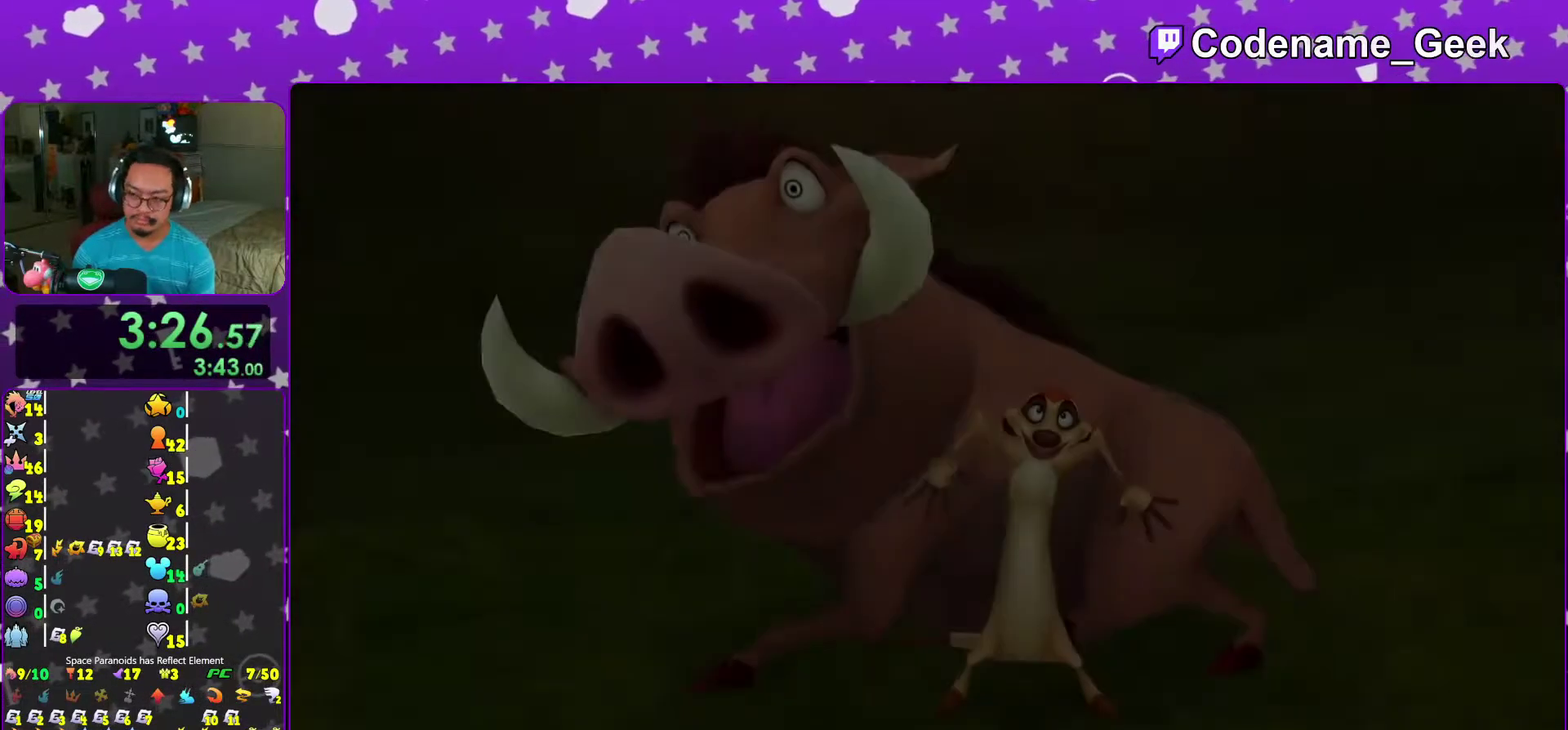
{"dt_ms": 500, "buttons": [], "left_stick": "center", "right_stick": "center", "events": [[67, "B", "up"], [150, "B", "down"], [250, "B", "up"], [417, "START", "down"], [483, "START", "up"]]}
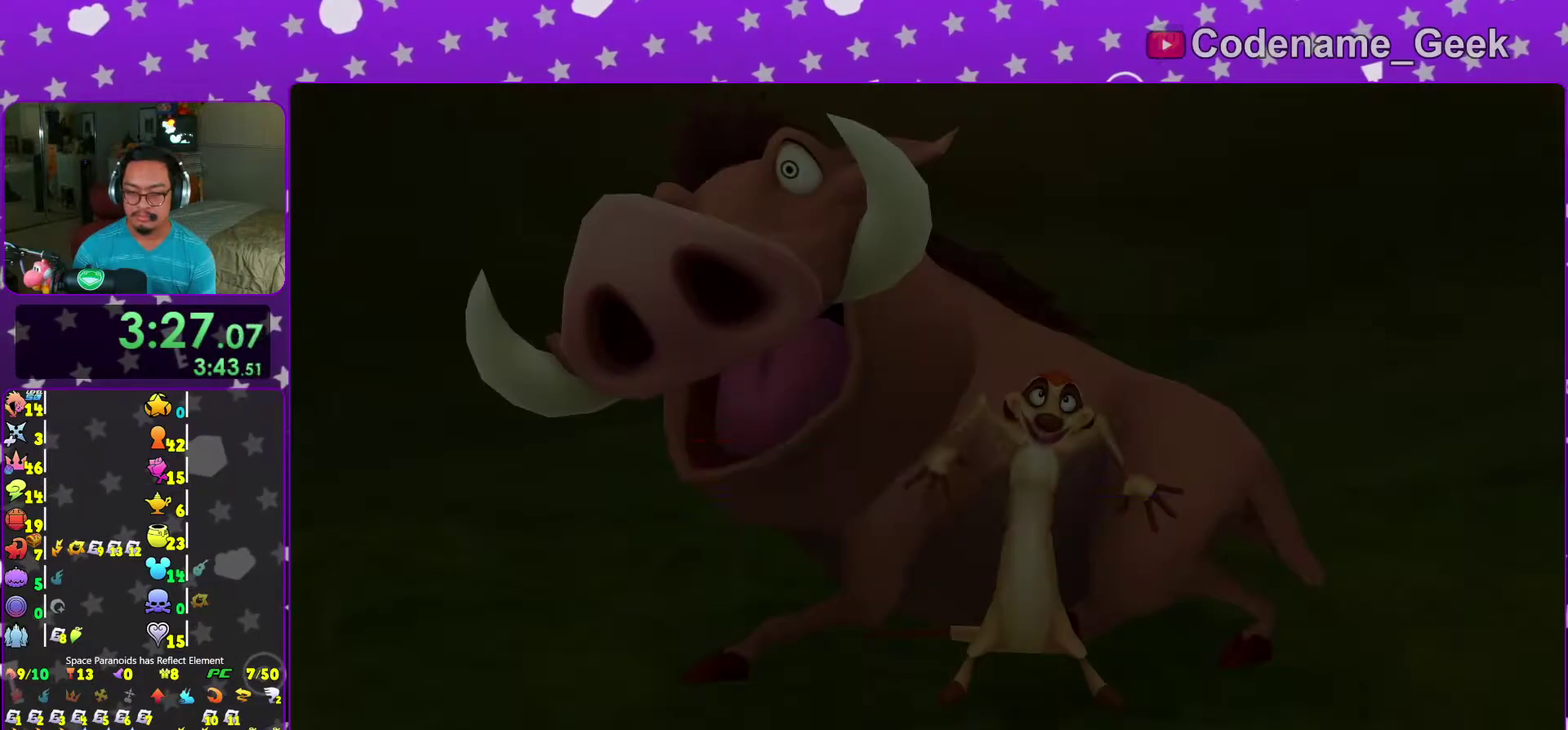
{"dt_ms": 500, "buttons": [], "left_stick": "up", "right_stick": "center", "events": [[133, "A", "down"], [233, "A", "up"], [300, "A", "down"], [300, "left_stick", "up"], [383, "A", "up"]]}
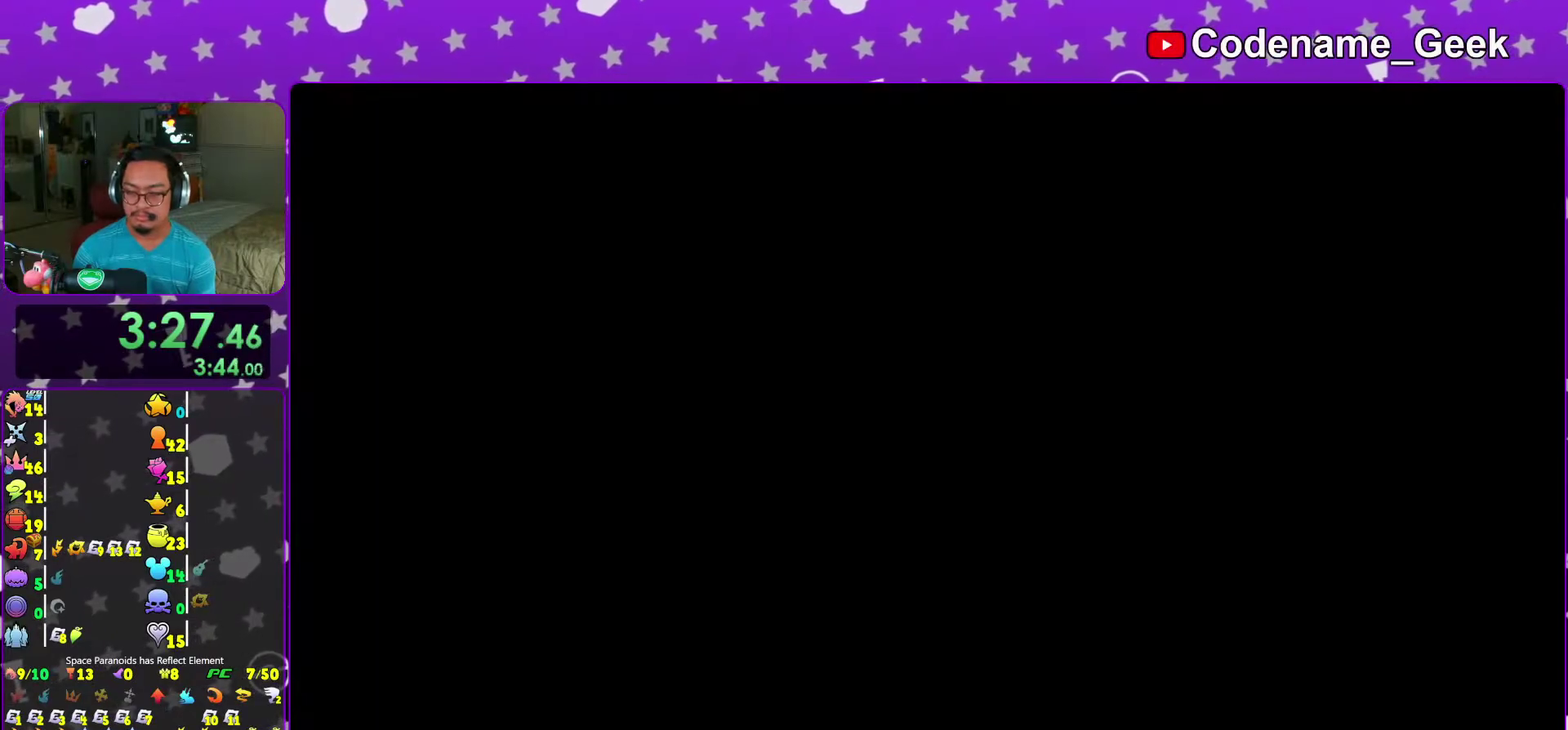
{"dt_ms": 500, "buttons": [], "left_stick": "up", "right_stick": "center", "events": []}